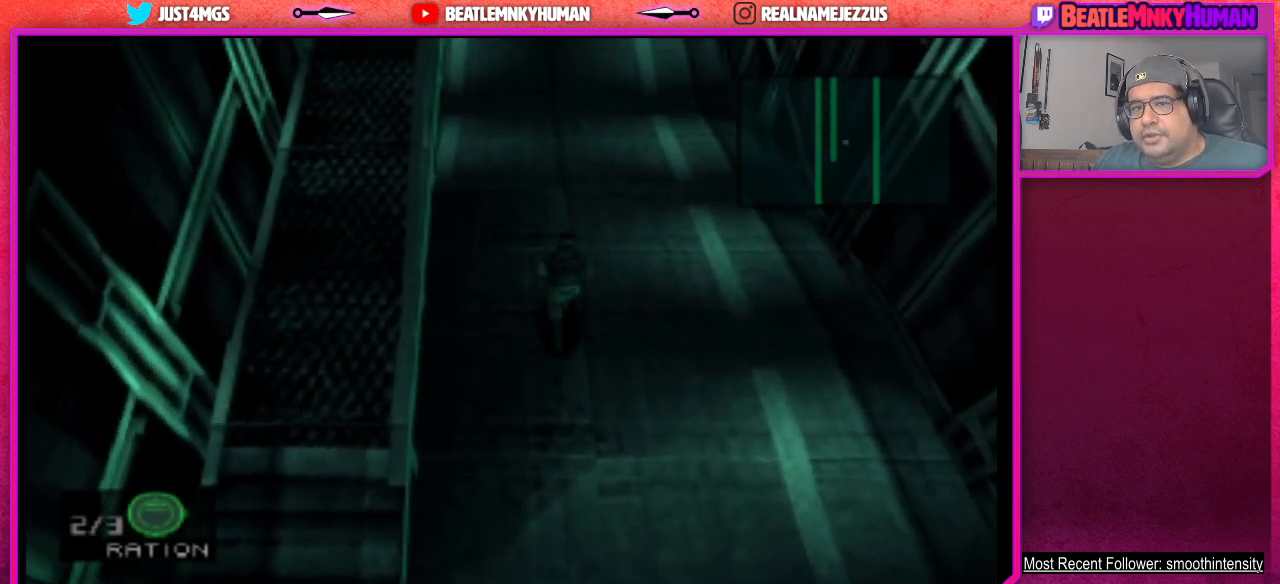
Gameplay with a controller (arcade stick); each line is a JSON object with the inputs held at the frame after it. "events" lists button and stick changes between this image and that frame as [ms after this image, input, new state], when the widget could be followed in between. Not read: L3 R3.
{"buttons": [], "left_stick": "center", "events": [[233, "SELECT", "down"], [483, "SELECT", "up"]]}
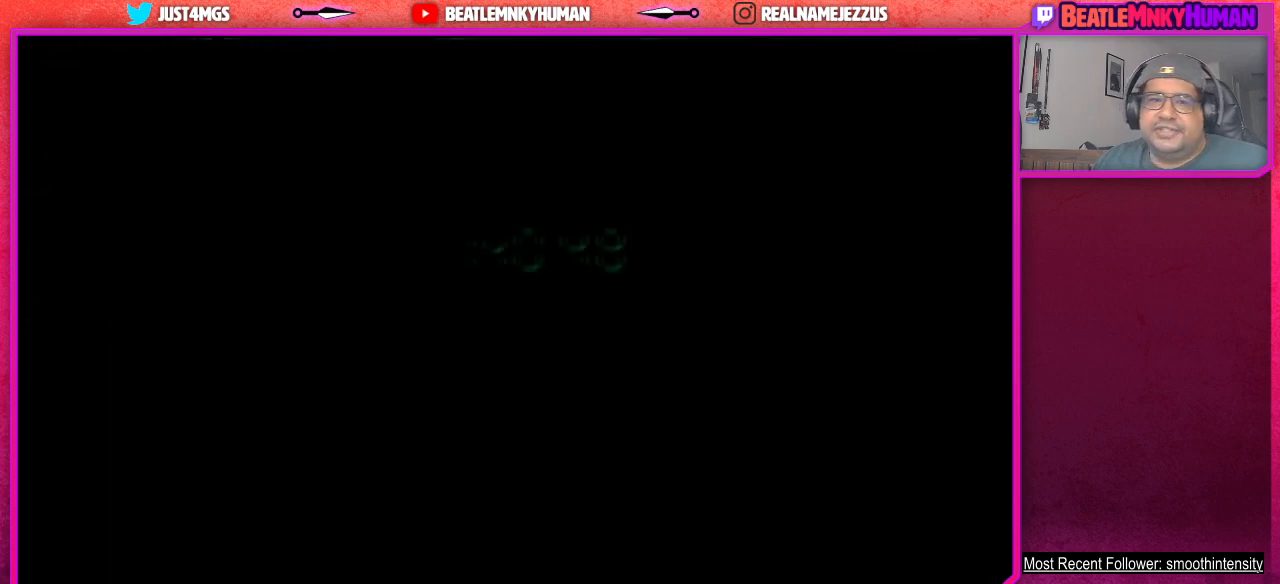
{"buttons": [], "left_stick": "center", "events": []}
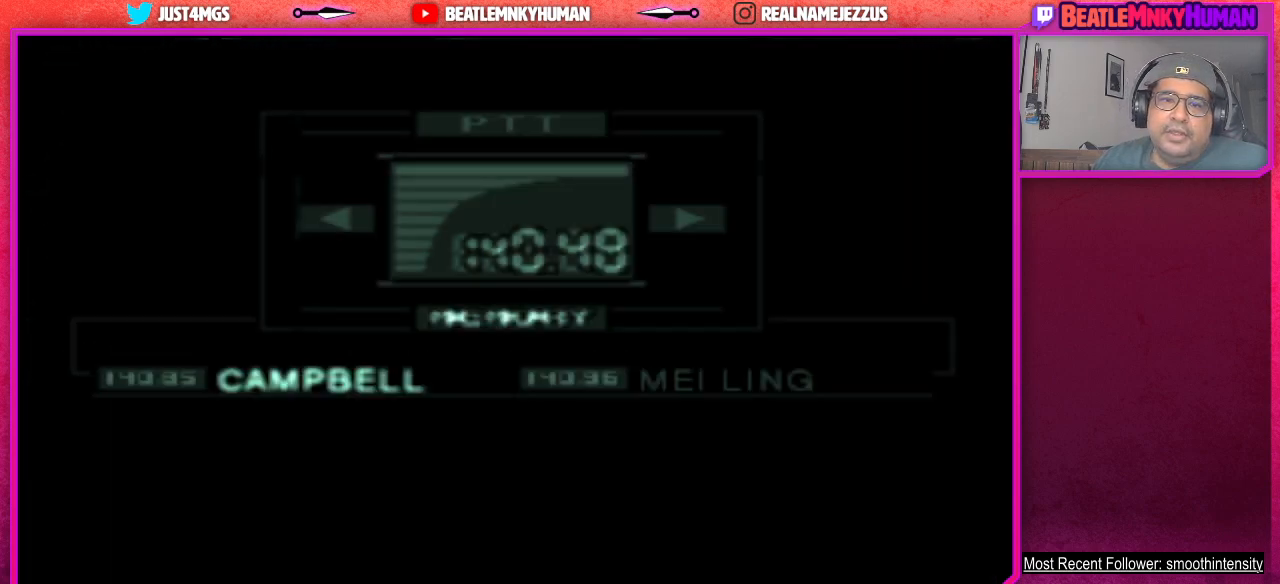
{"buttons": [], "left_stick": "center", "events": []}
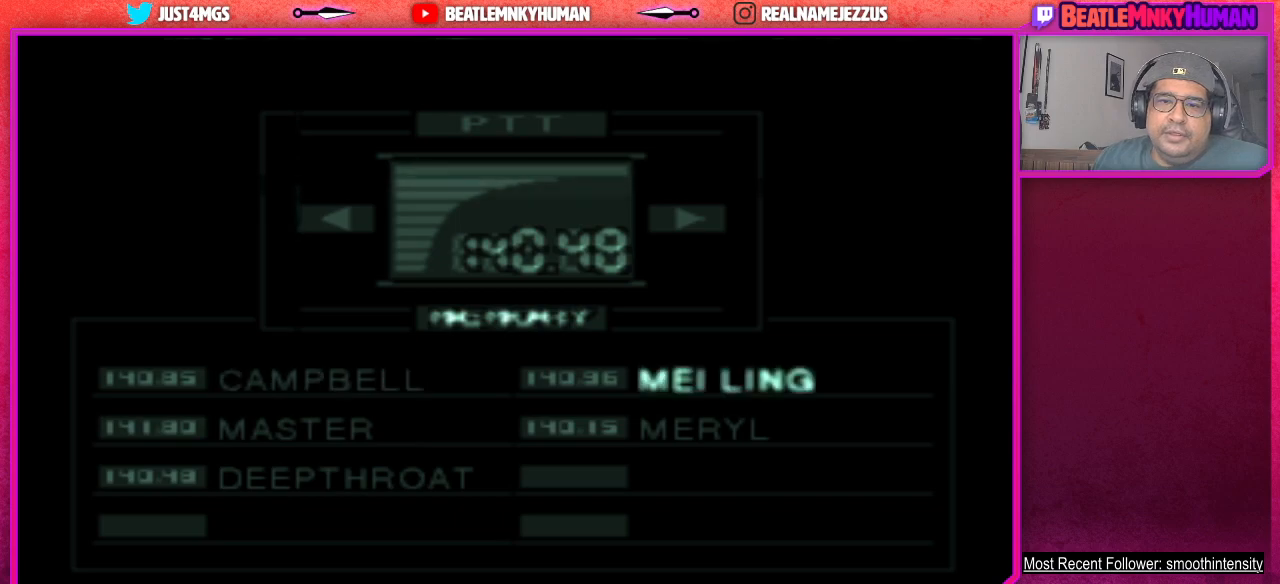
{"buttons": [], "left_stick": "center", "events": [[100, "CROSS", "down"], [233, "CROSS", "up"]]}
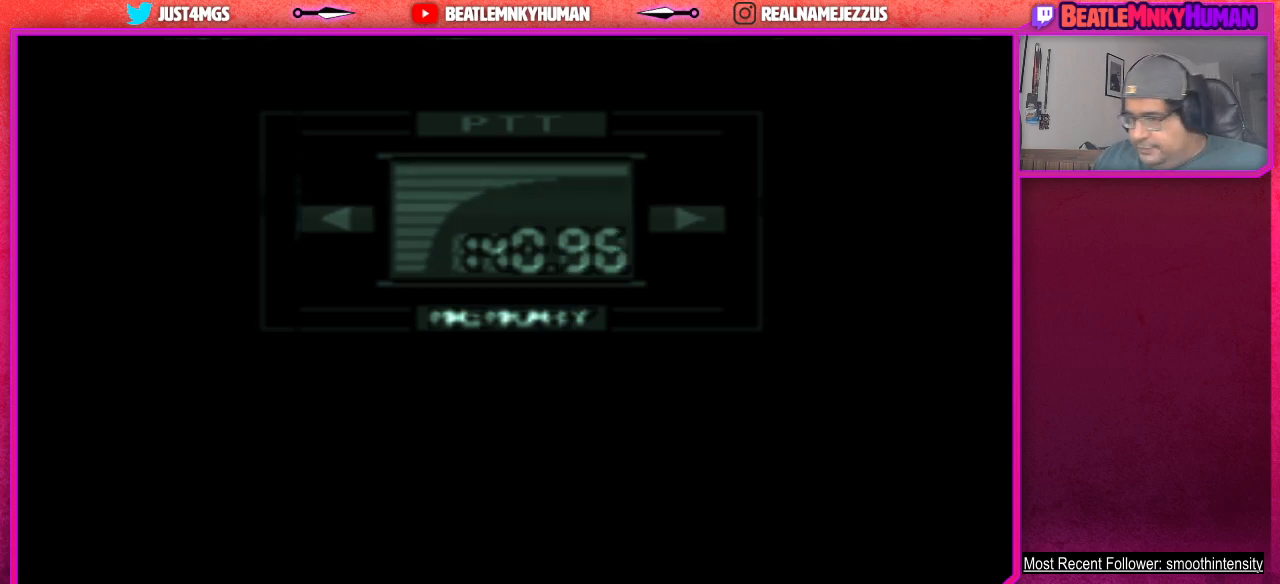
{"buttons": [], "left_stick": "center", "events": []}
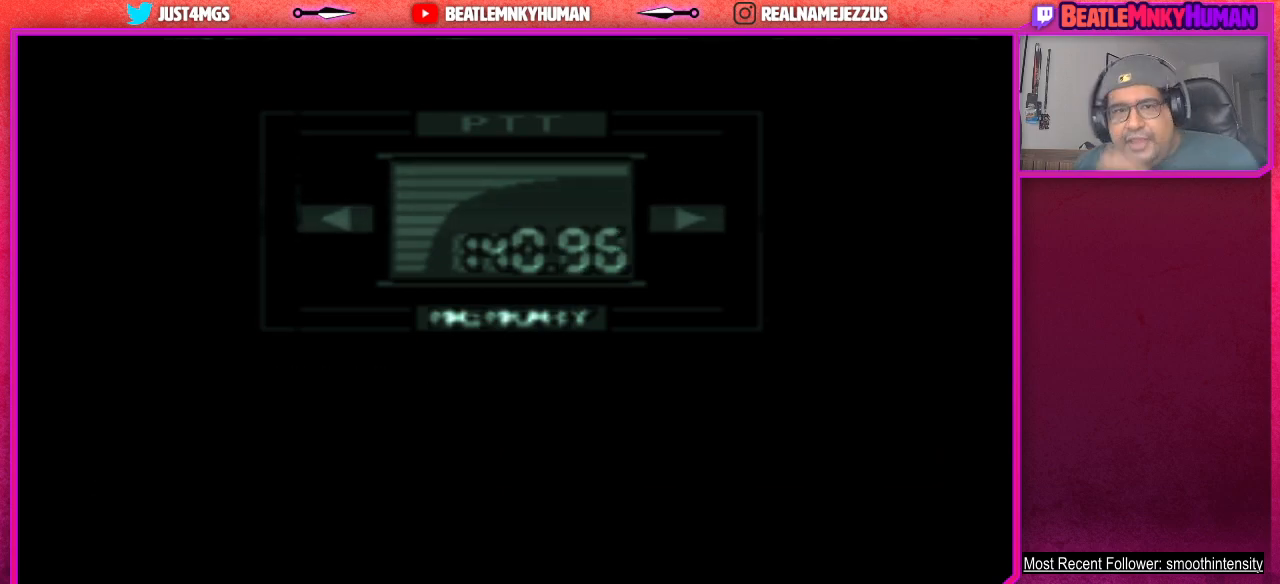
{"buttons": [], "left_stick": "center", "events": []}
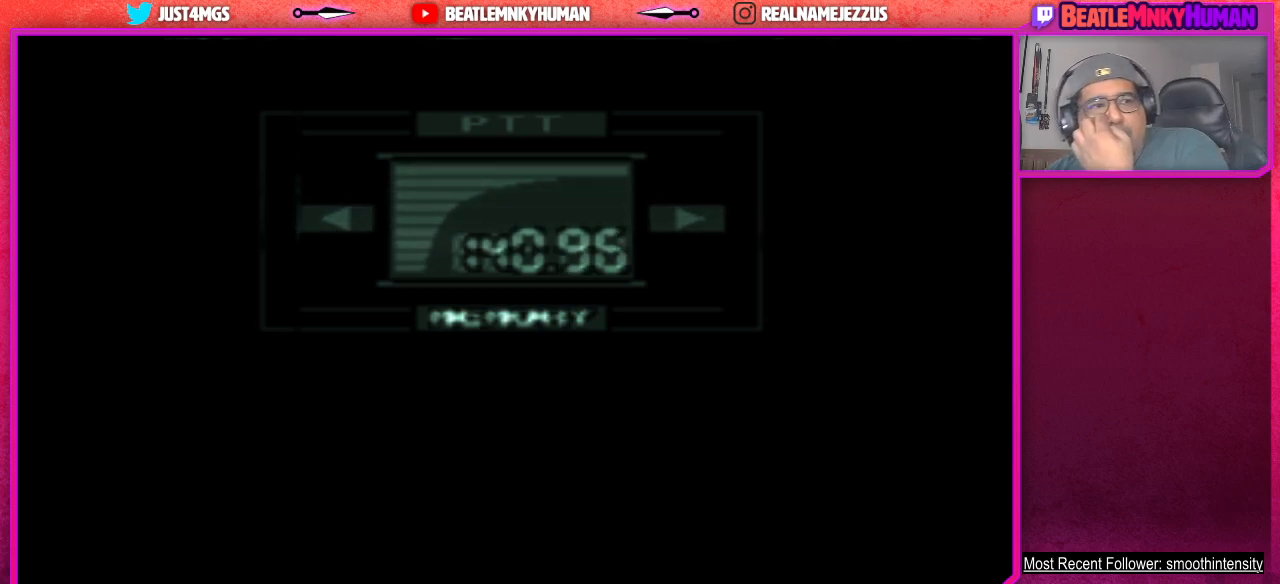
{"buttons": [], "left_stick": "center", "events": []}
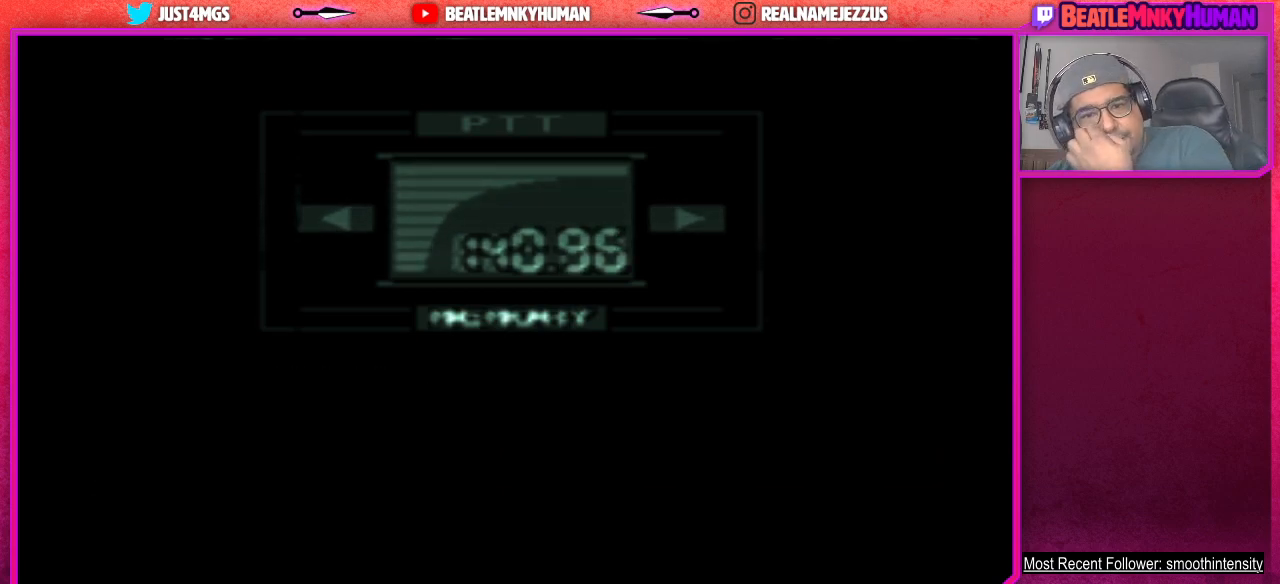
{"buttons": [], "left_stick": "center", "events": []}
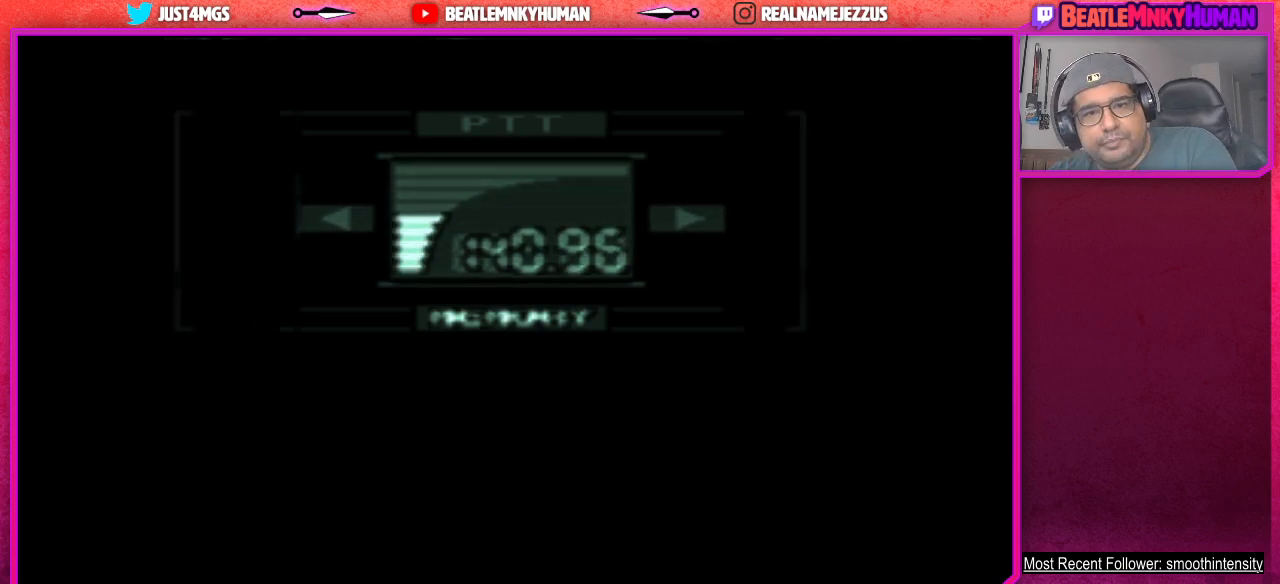
{"buttons": [], "left_stick": "center", "events": []}
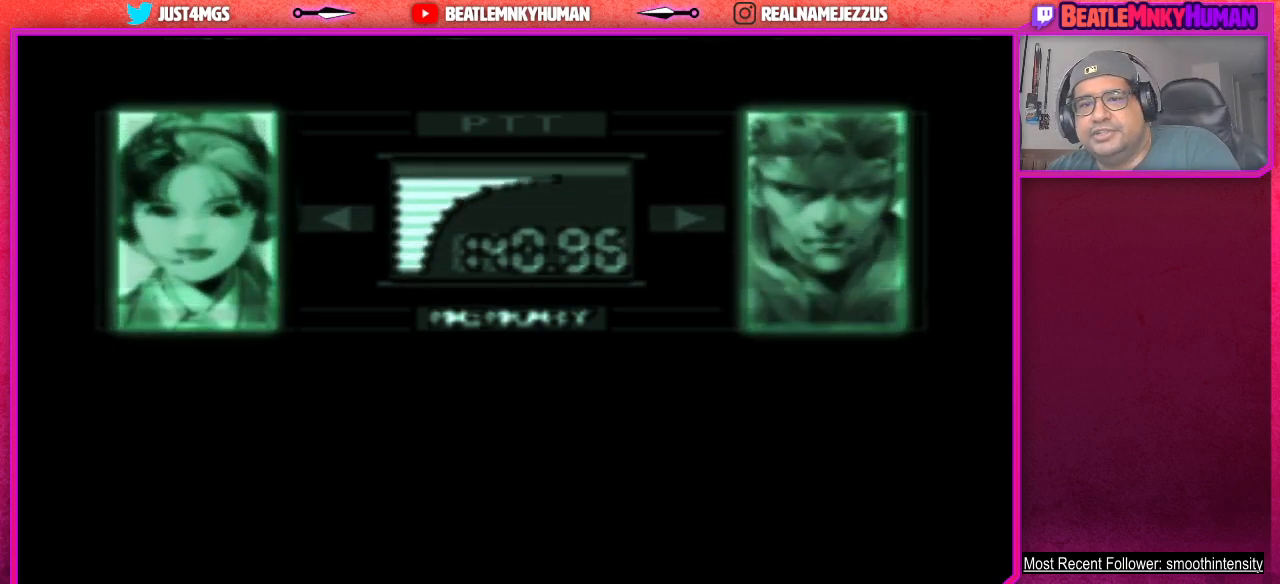
{"buttons": [], "left_stick": "center", "events": []}
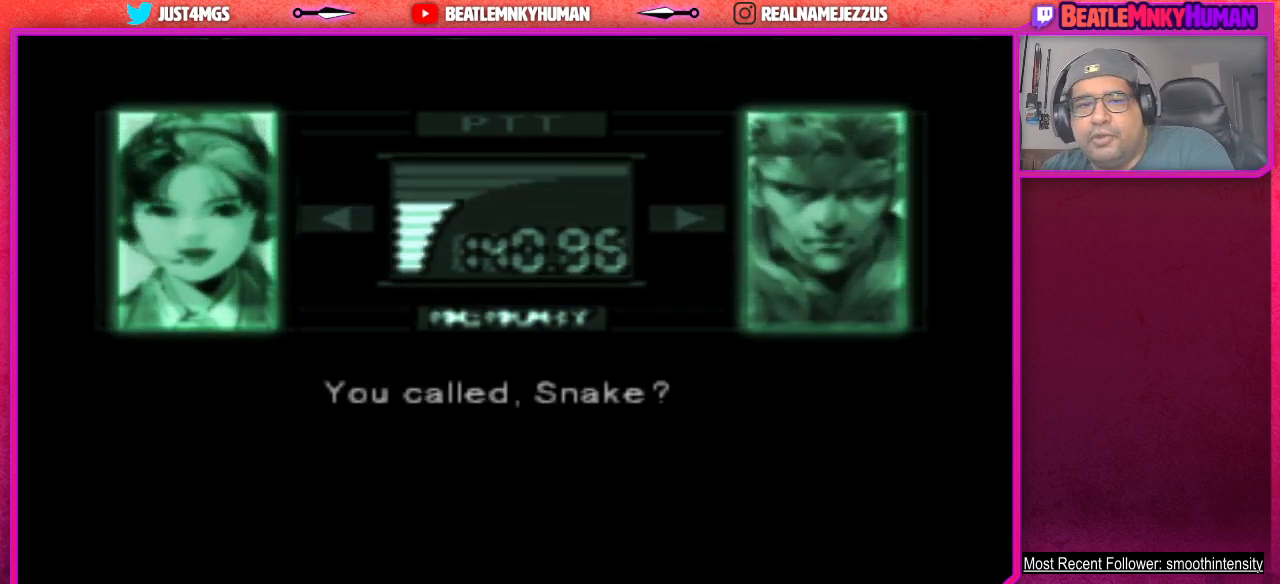
{"buttons": [], "left_stick": "center", "events": []}
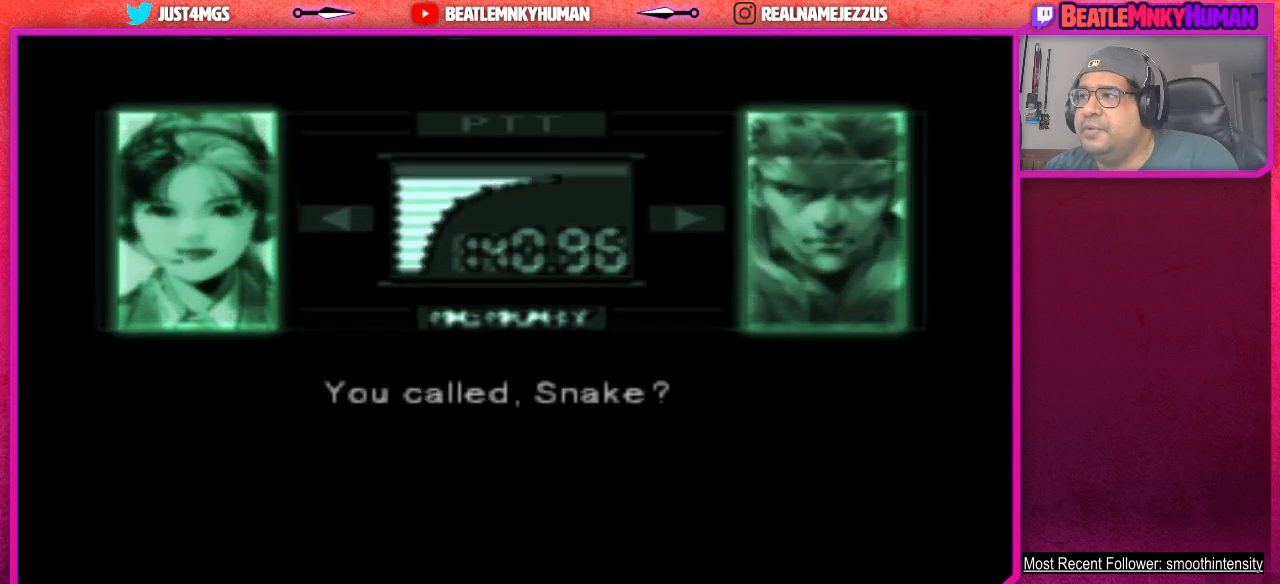
{"buttons": [], "left_stick": "center", "events": []}
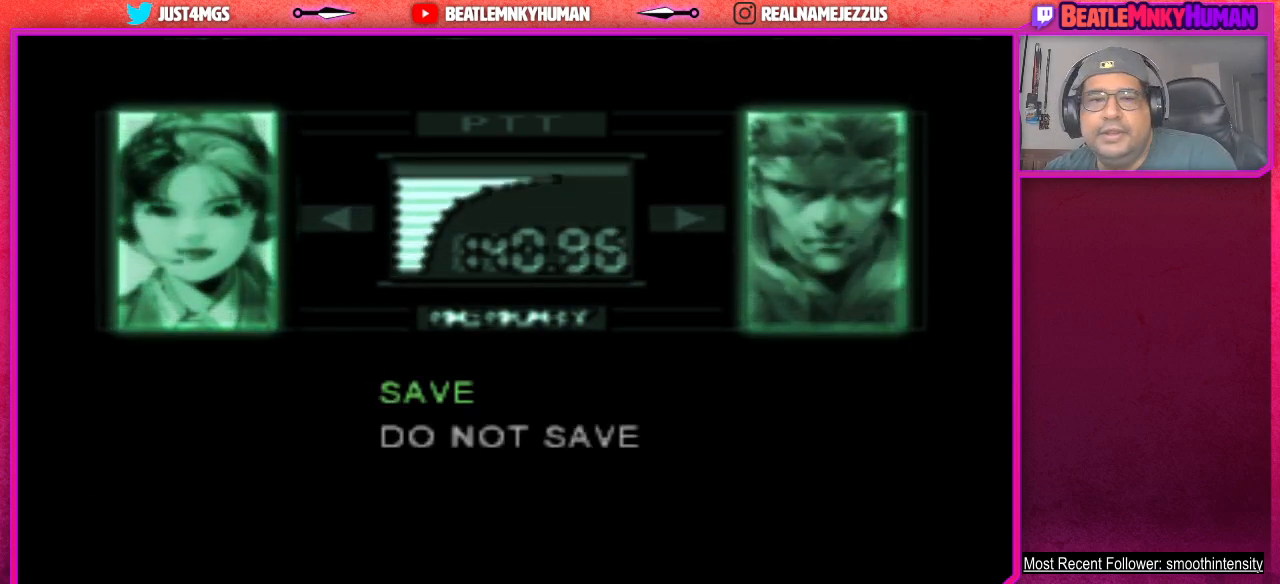
{"buttons": [], "left_stick": "center", "events": [[283, "CROSS", "down"], [417, "CROSS", "up"]]}
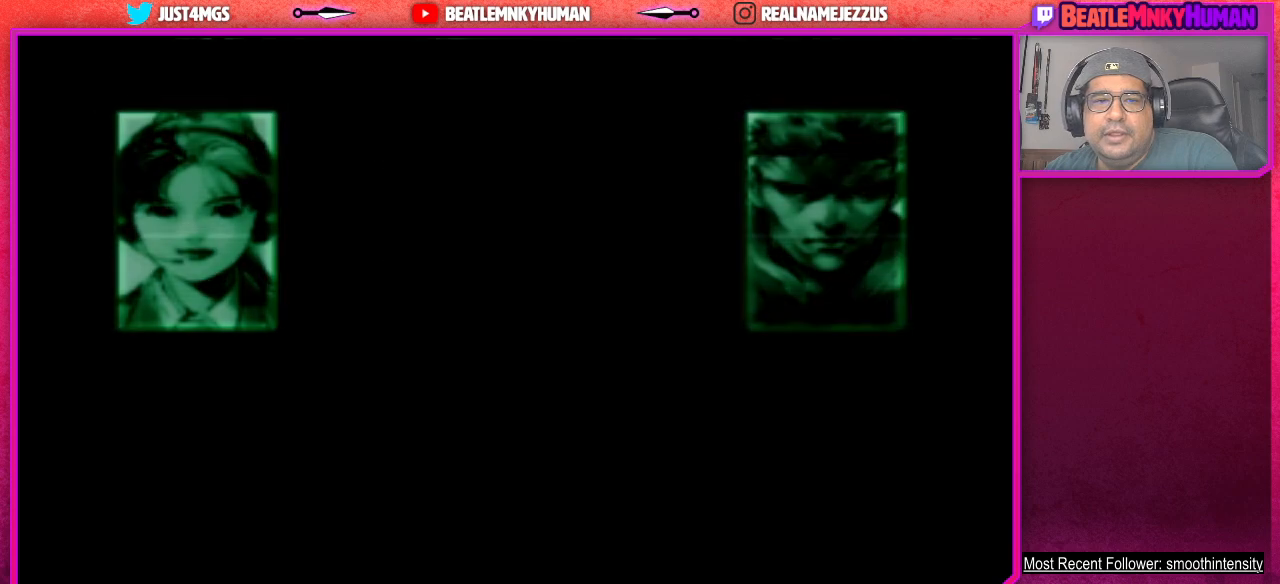
{"buttons": [], "left_stick": "center", "events": []}
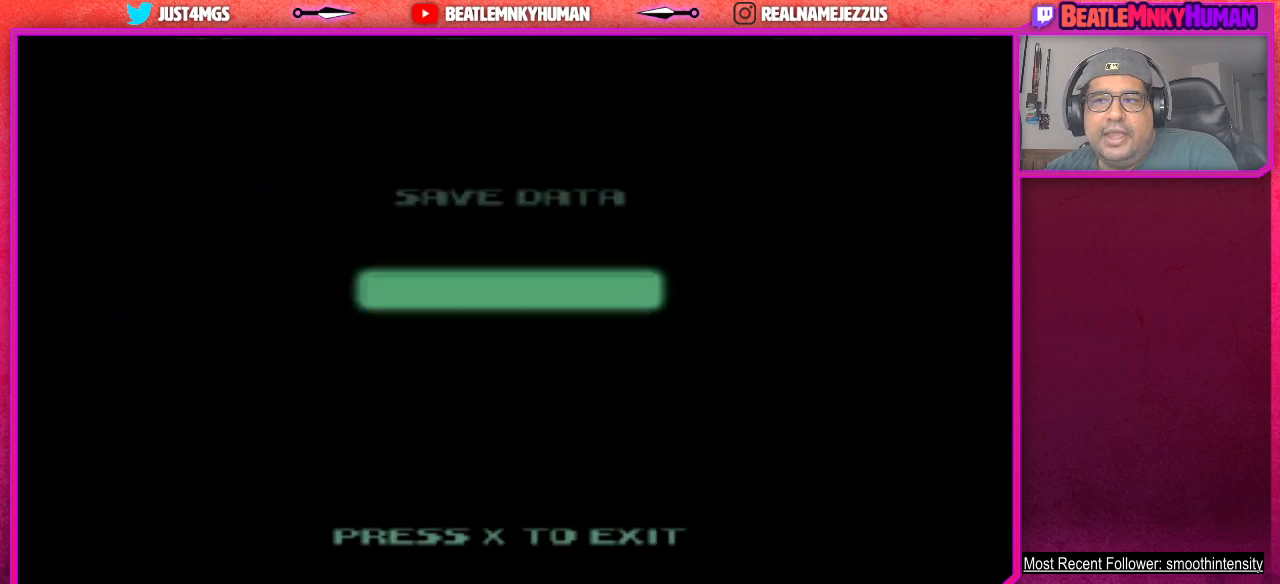
{"buttons": ["CROSS"], "left_stick": "center", "events": [[417, "CROSS", "down"]]}
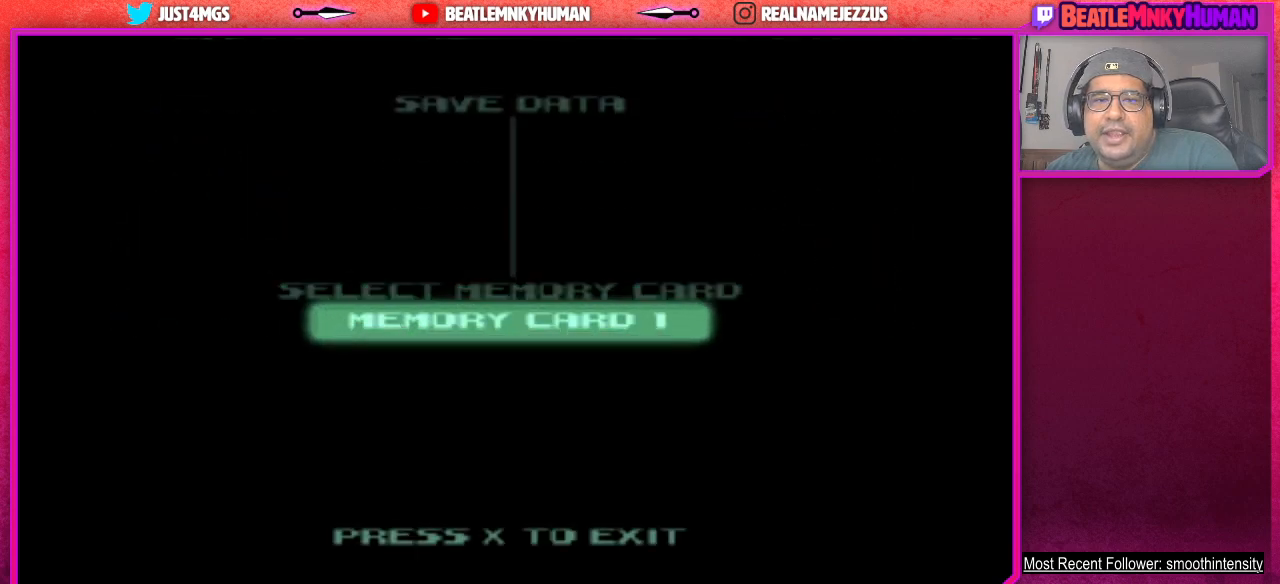
{"buttons": [], "left_stick": "center", "events": [[17, "CROSS", "up"]]}
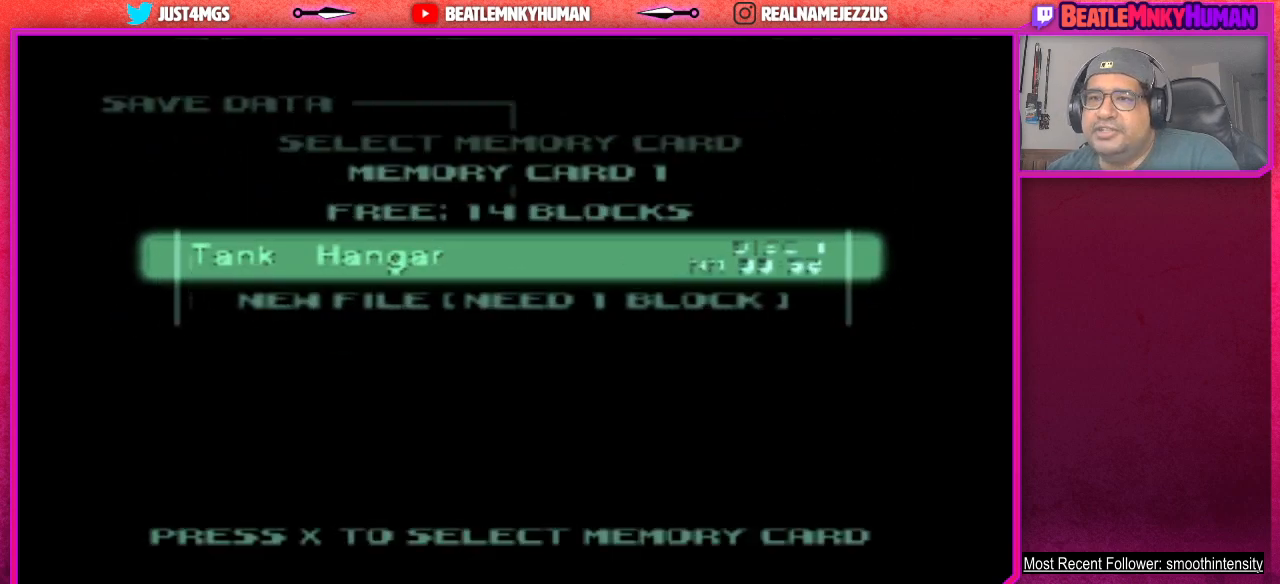
{"buttons": [], "left_stick": "center", "events": []}
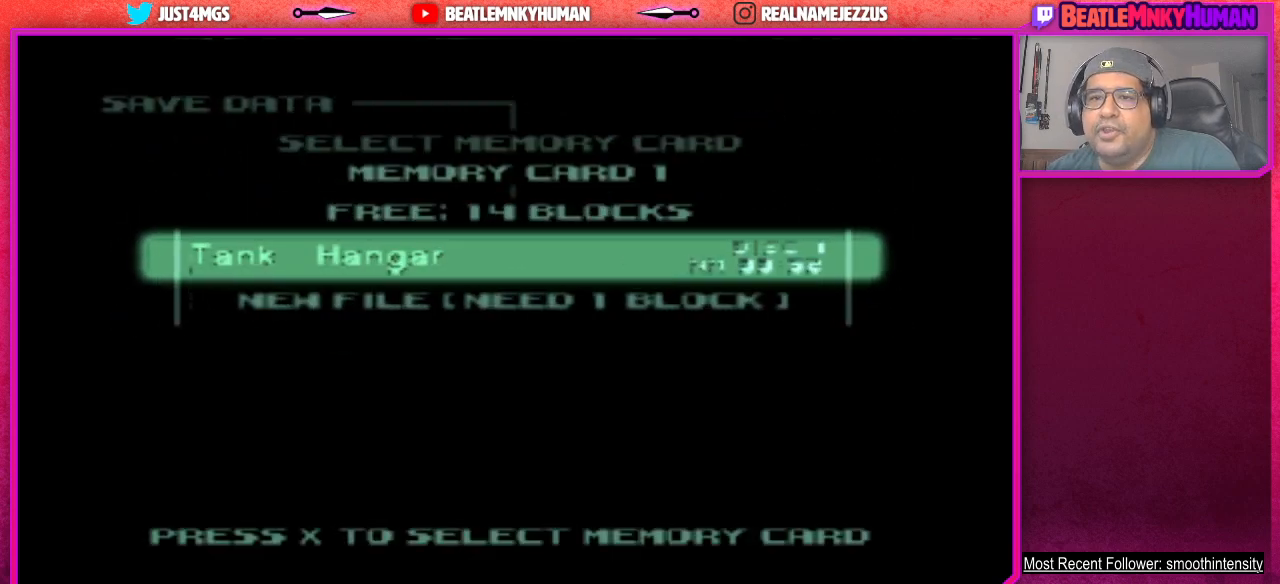
{"buttons": [], "left_stick": "center", "events": [[267, "CROSS", "down"], [383, "CROSS", "up"]]}
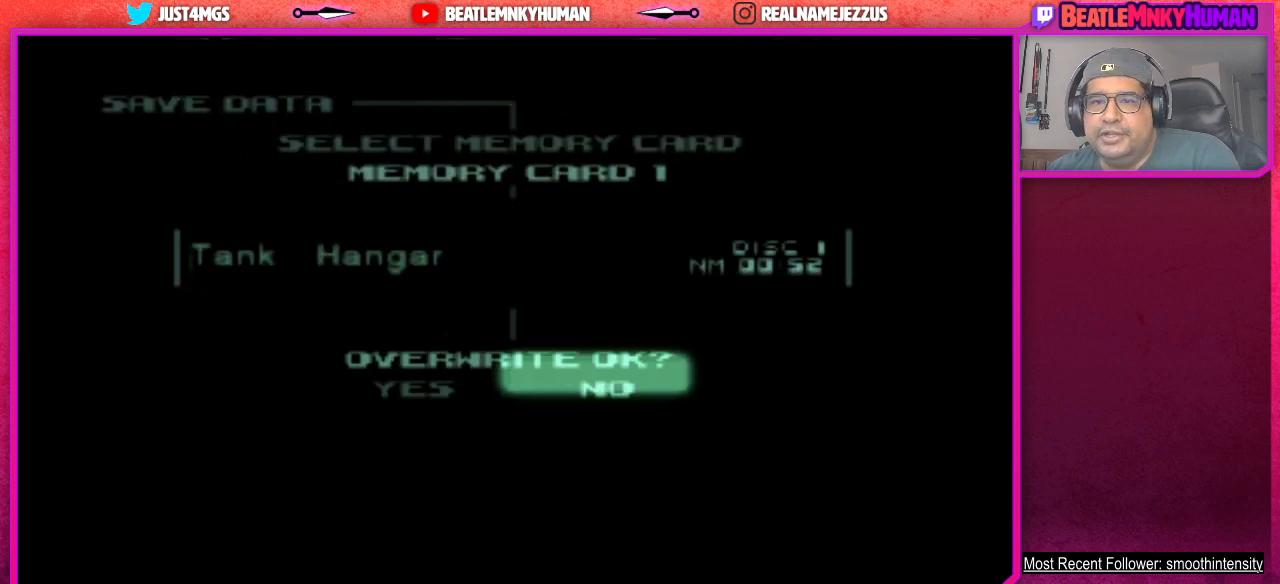
{"buttons": [], "left_stick": "center", "events": []}
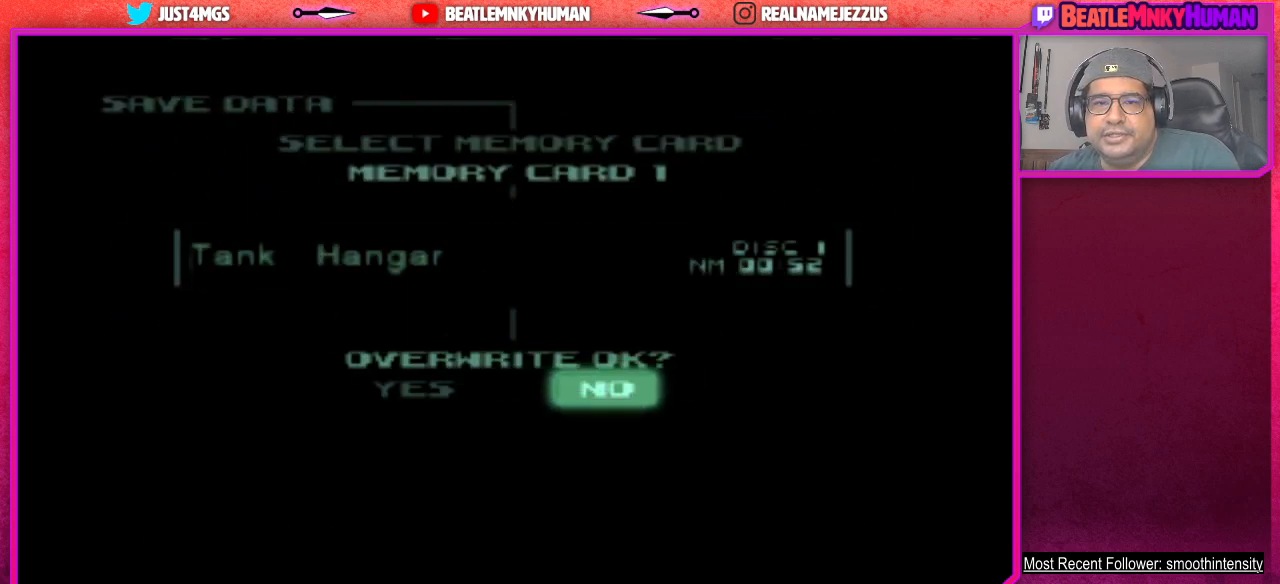
{"buttons": ["CROSS"], "left_stick": "center", "events": [[483, "CROSS", "down"]]}
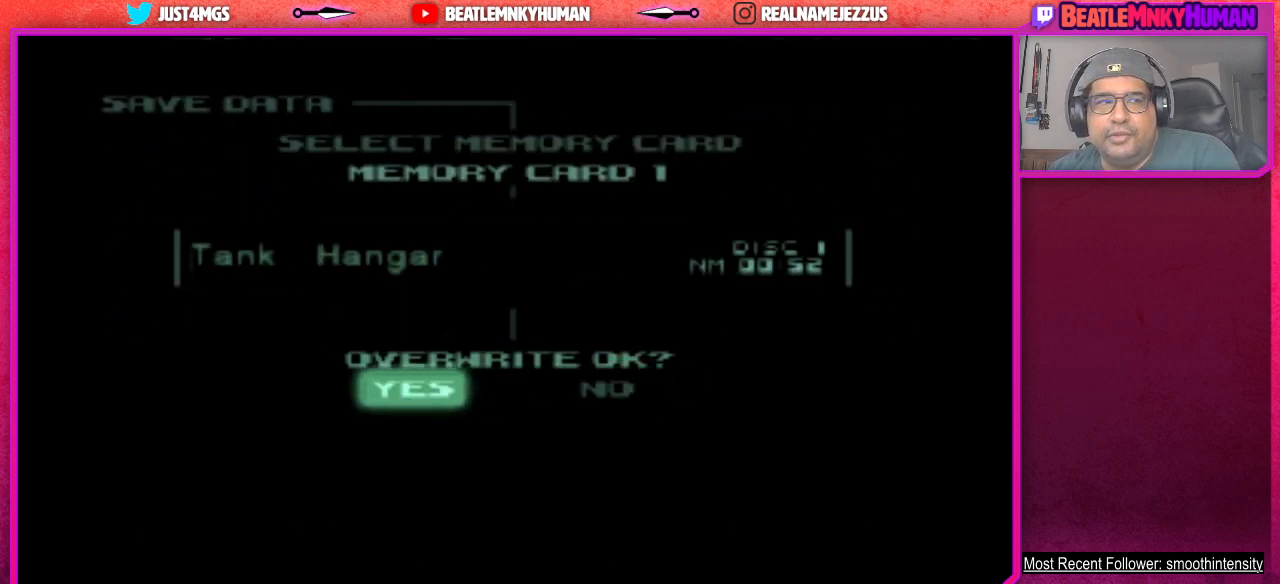
{"buttons": [], "left_stick": "center", "events": [[117, "CROSS", "up"]]}
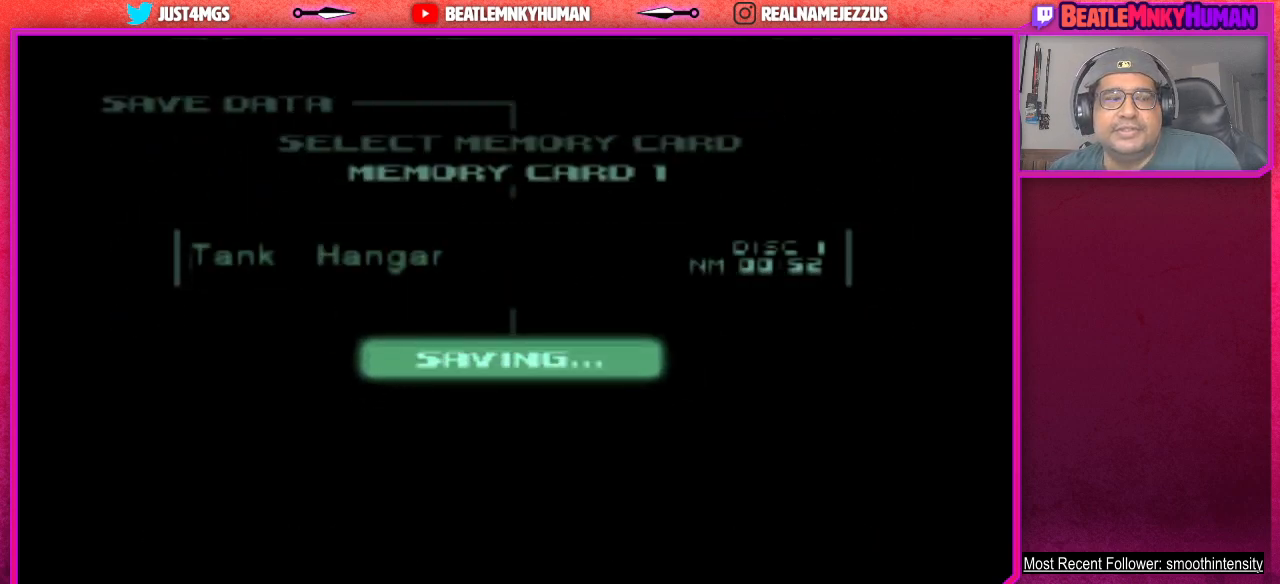
{"buttons": [], "left_stick": "center", "events": []}
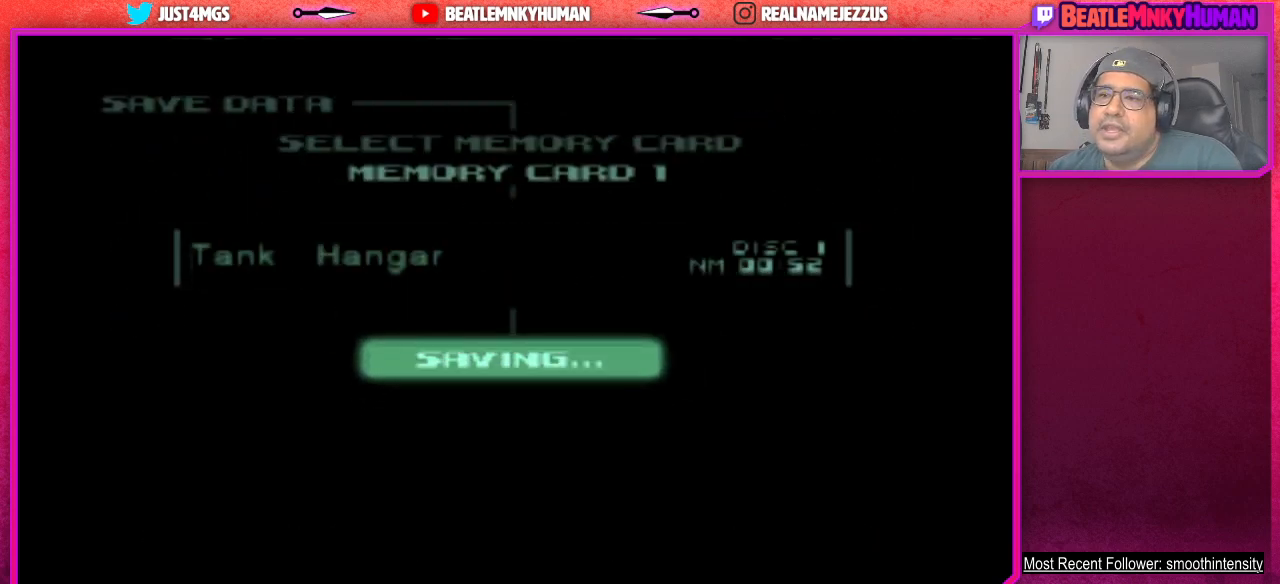
{"buttons": [], "left_stick": "center", "events": []}
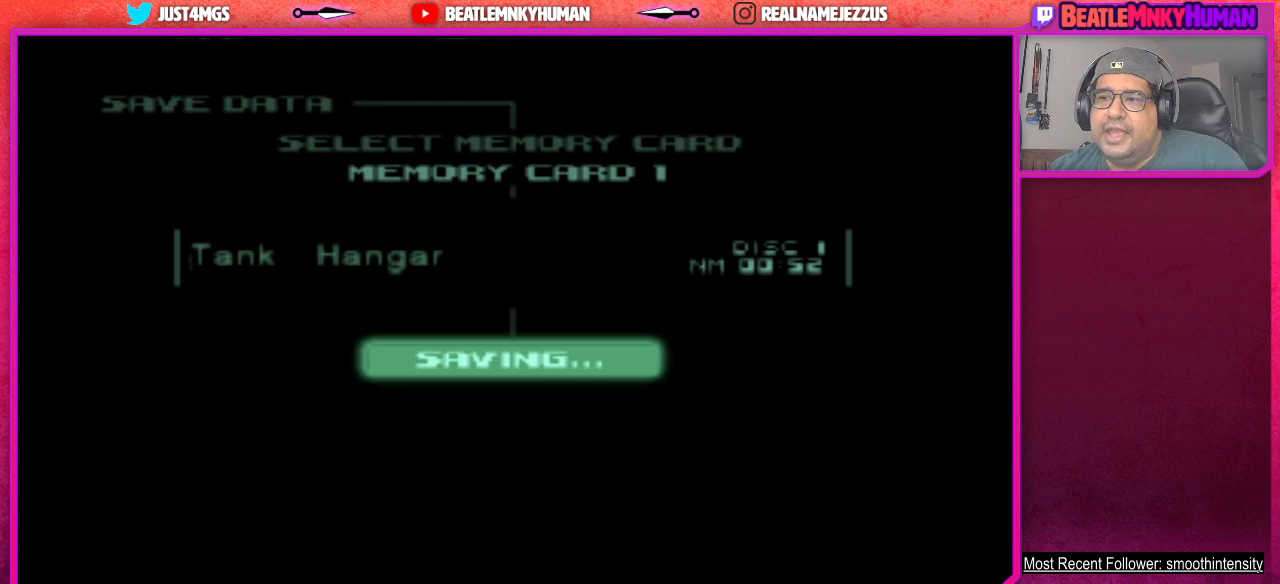
{"buttons": [], "left_stick": "center", "events": []}
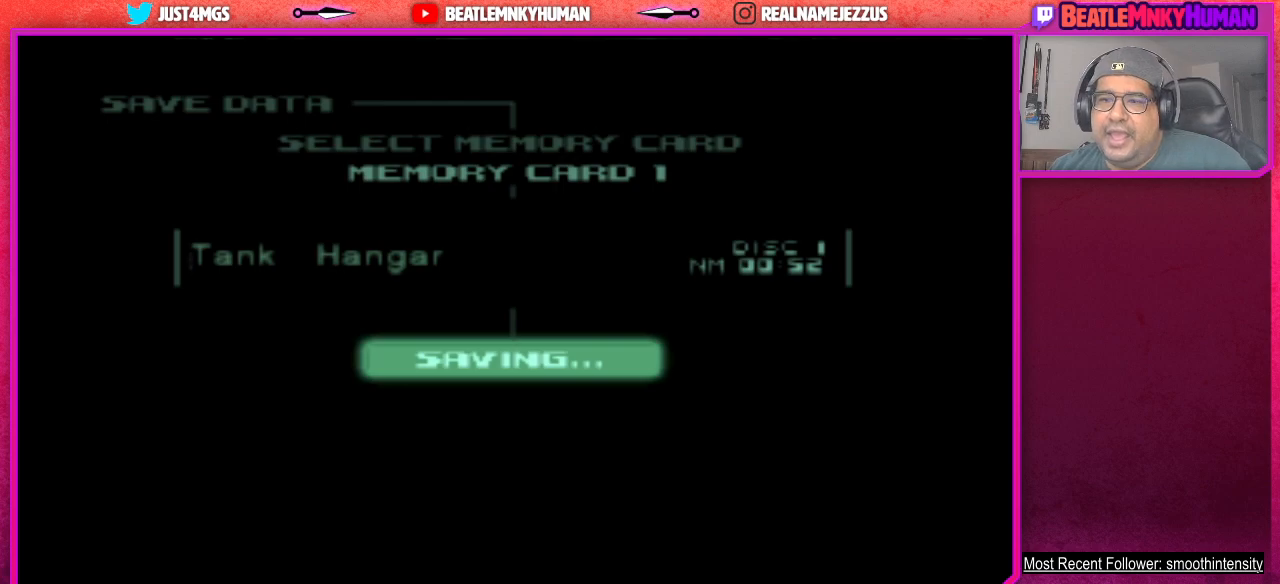
{"buttons": [], "left_stick": "center", "events": []}
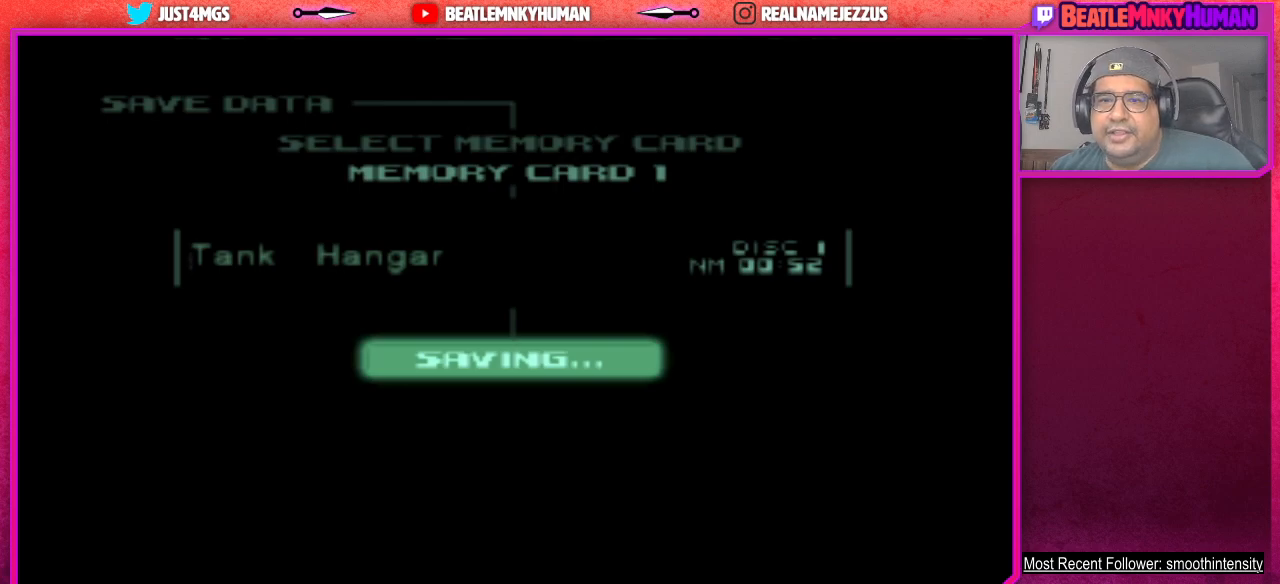
{"buttons": [], "left_stick": "center", "events": []}
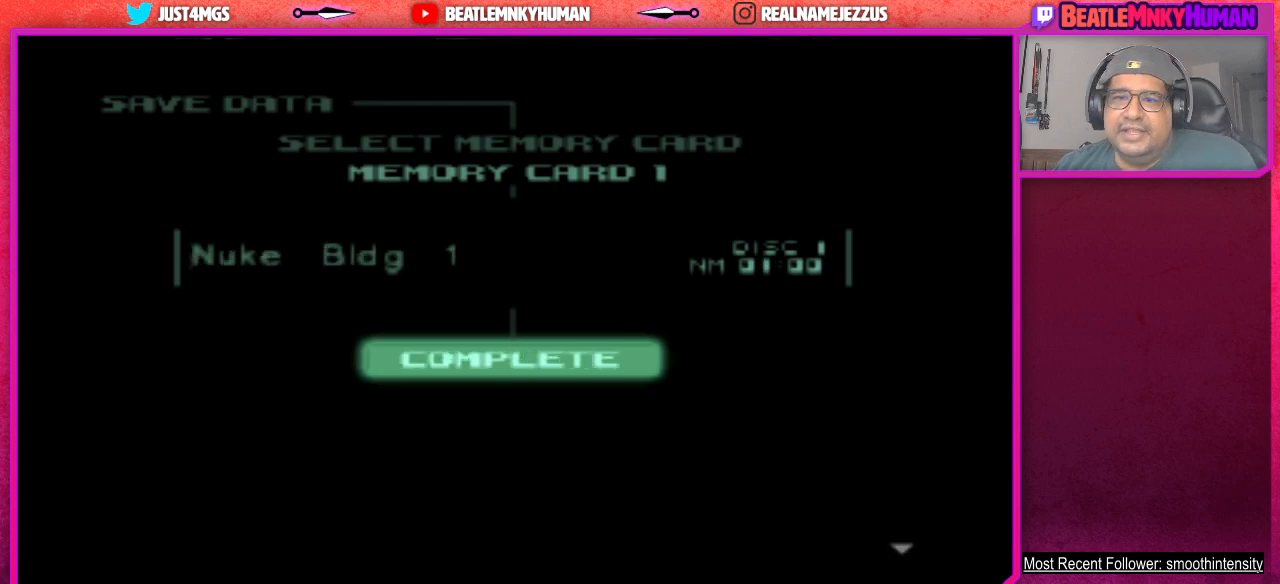
{"buttons": [], "left_stick": "center", "events": [[283, "CROSS", "down"], [400, "CROSS", "up"]]}